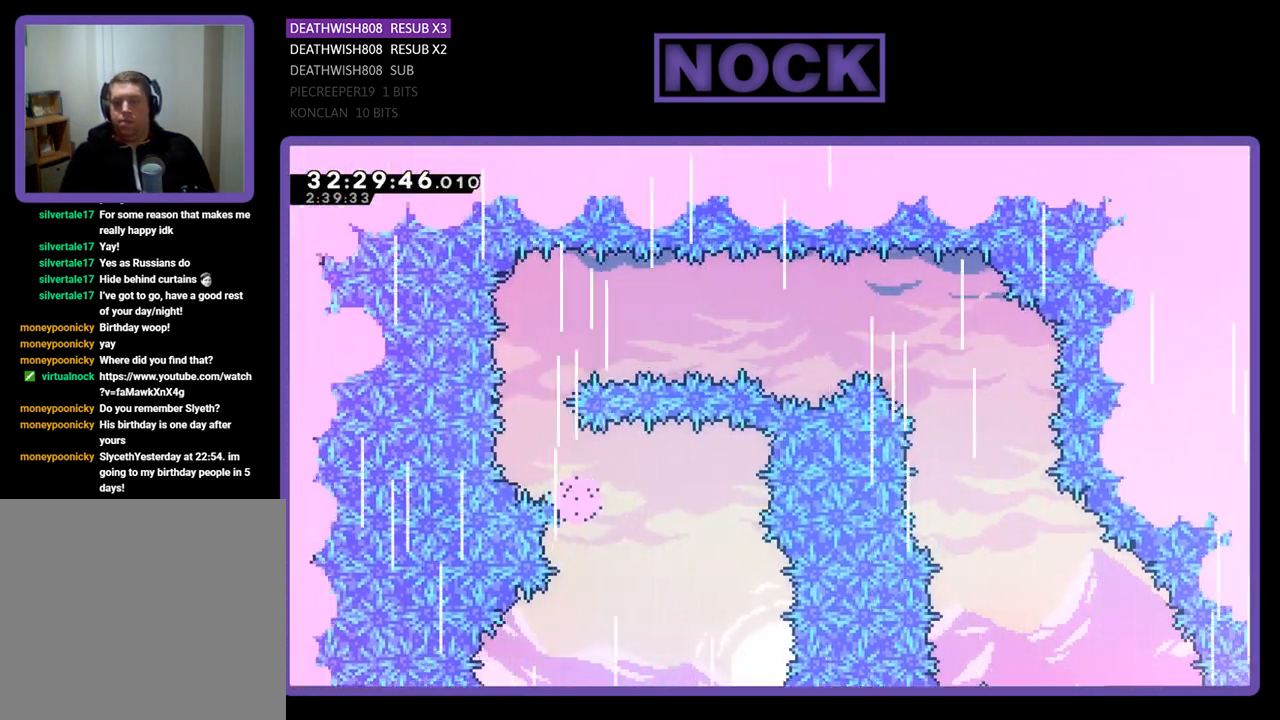
Gameplay with a controller (PlayStation layout); each line is a JSON object with the inputs held at the frame after it. "events" lists button and stick changes between this image and that frame as [ms after this image, input, new state], when the widget could be followed in between. Not read: right_stick.
{"buttons": [], "left_stick": "center", "events": []}
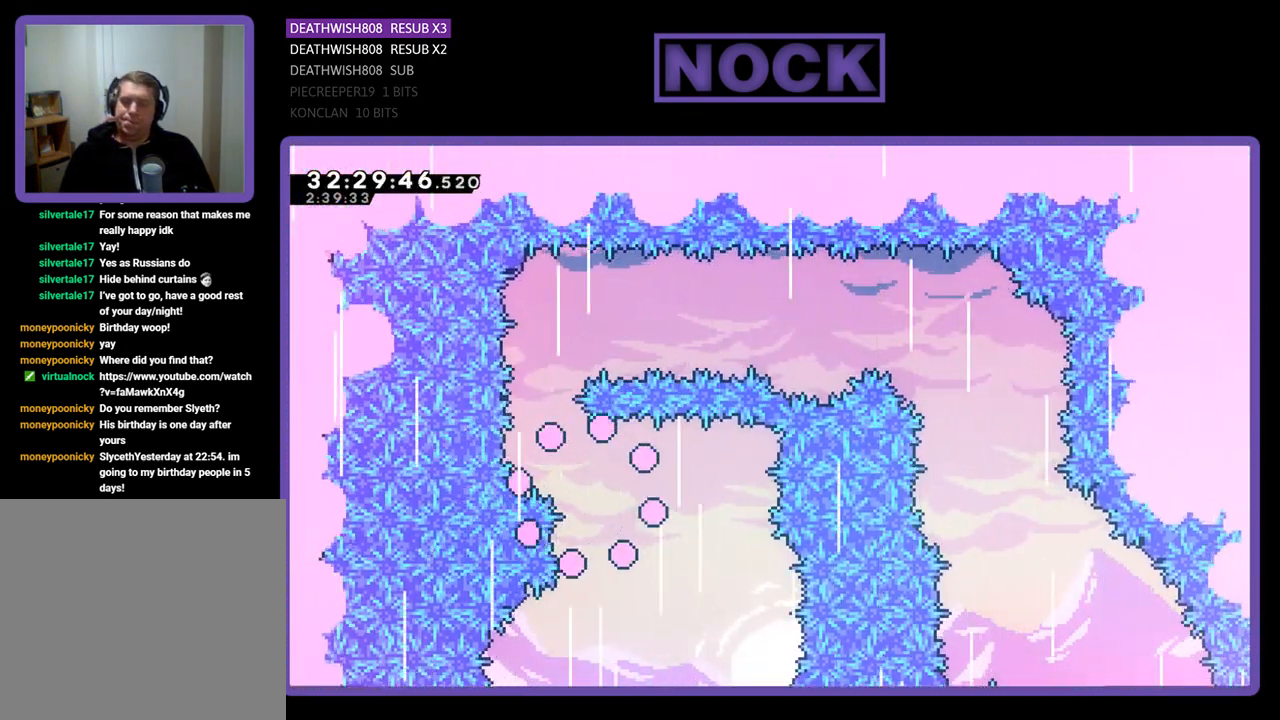
{"buttons": [], "left_stick": "center", "events": []}
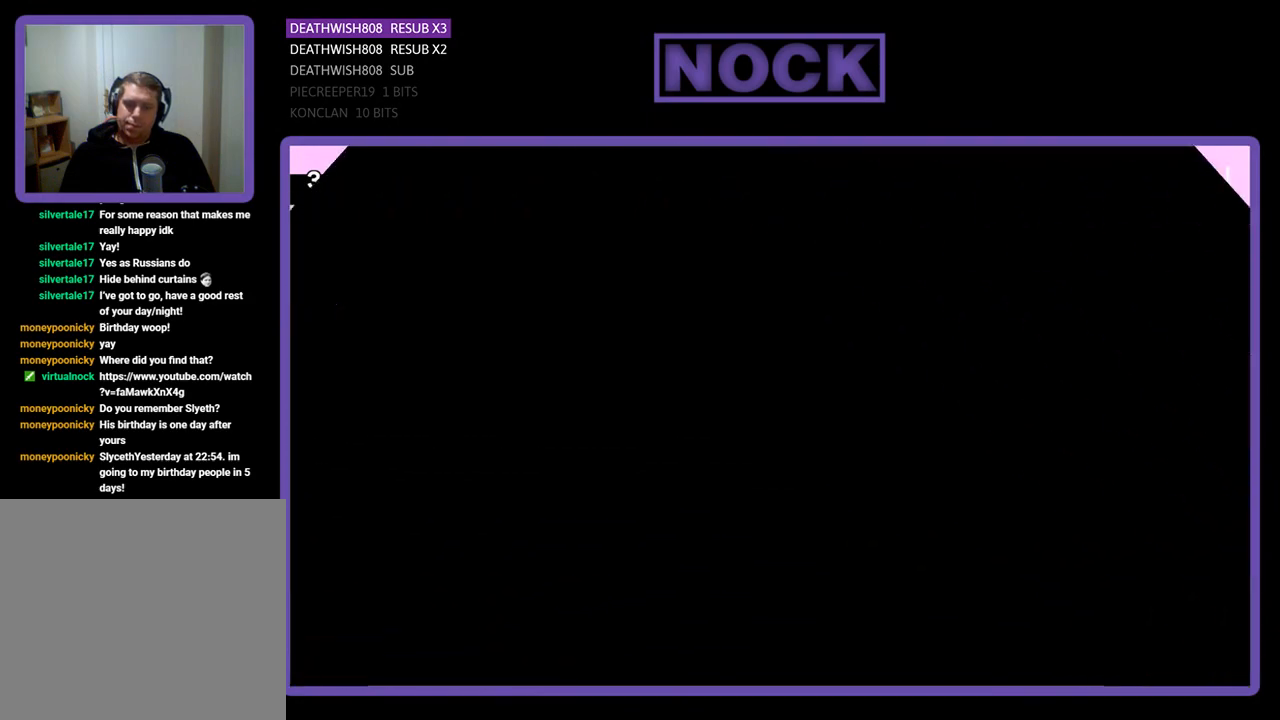
{"buttons": [], "left_stick": "center", "events": []}
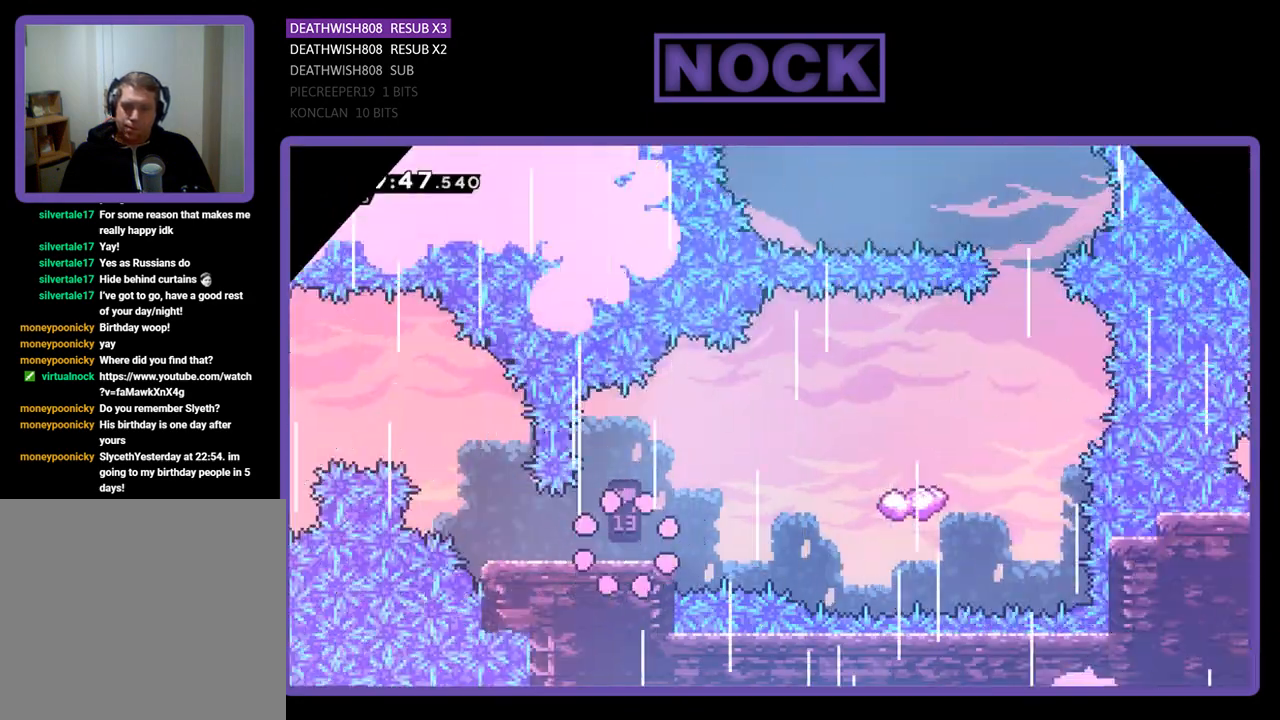
{"buttons": ["R2", "DPAD_UP", "DPAD_RIGHT"], "left_stick": "center", "events": [[267, "R2", "down"], [333, "DPAD_RIGHT", "down"], [467, "DPAD_UP", "down"]]}
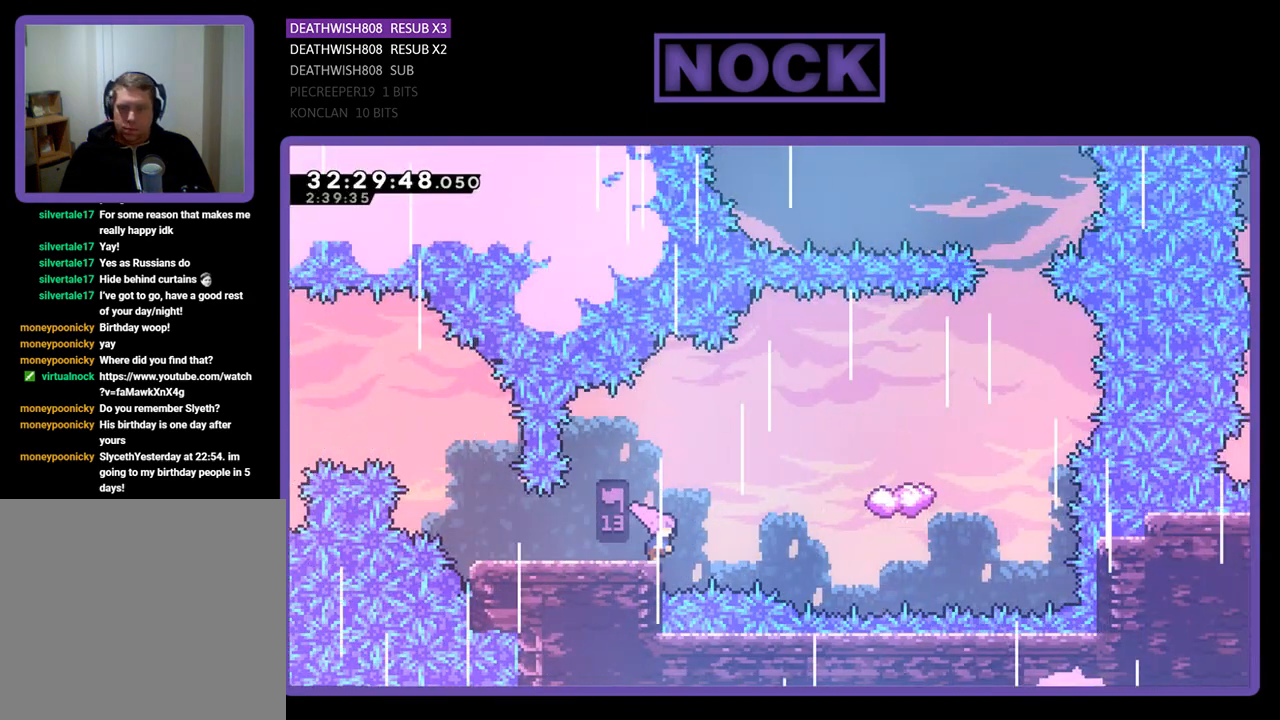
{"buttons": ["CIRCLE", "R2", "DPAD_UP", "DPAD_RIGHT"], "left_stick": "center", "events": [[67, "CROSS", "down"], [333, "CROSS", "up"], [467, "CIRCLE", "down"]]}
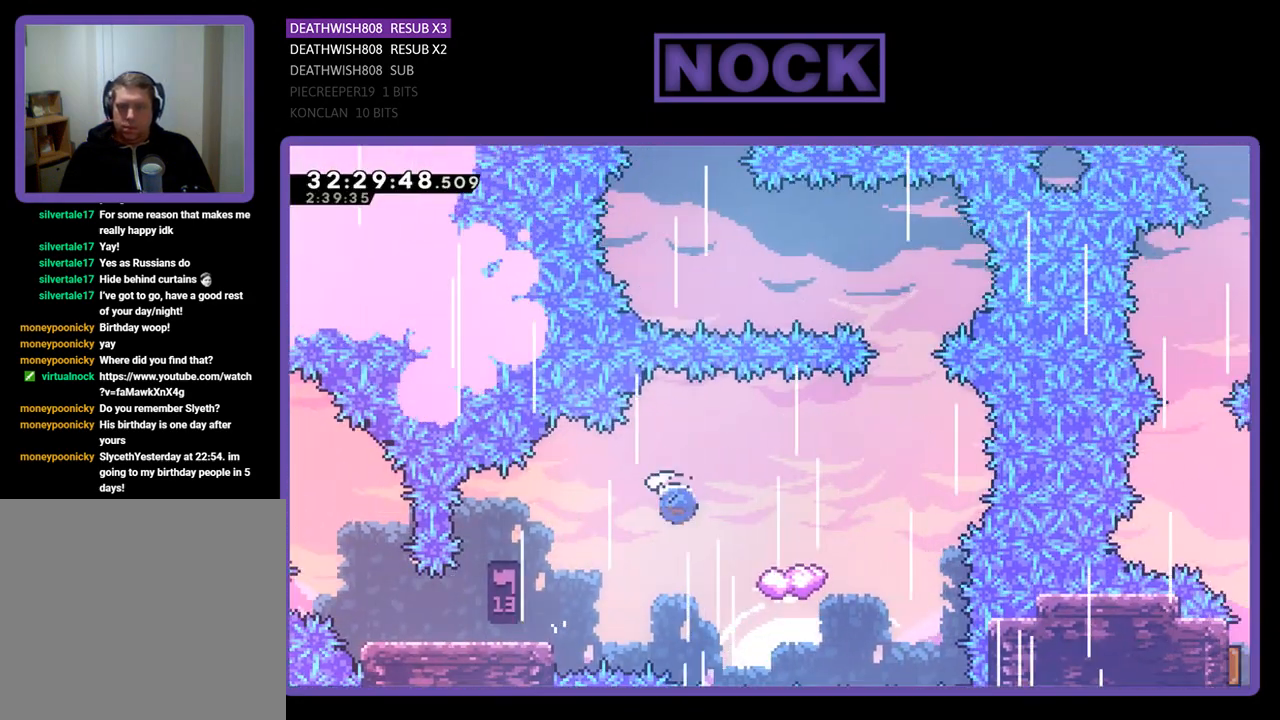
{"buttons": ["R2", "DPAD_LEFT"], "left_stick": "center", "events": [[133, "CIRCLE", "up"], [167, "DPAD_RIGHT", "up"], [167, "DPAD_UP", "up"], [433, "DPAD_LEFT", "down"]]}
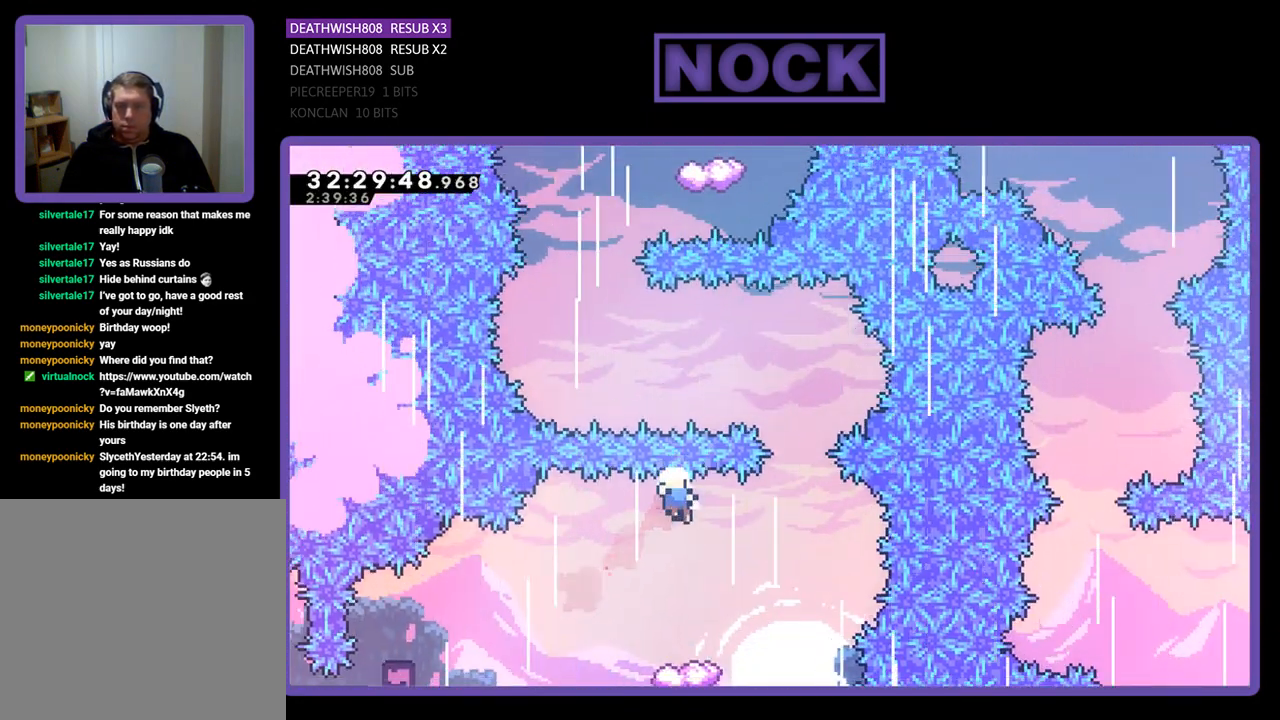
{"buttons": [], "left_stick": "center", "events": [[33, "DPAD_LEFT", "up"], [433, "DPAD_RIGHT", "down"], [467, "DPAD_RIGHT", "up"], [467, "R2", "up"]]}
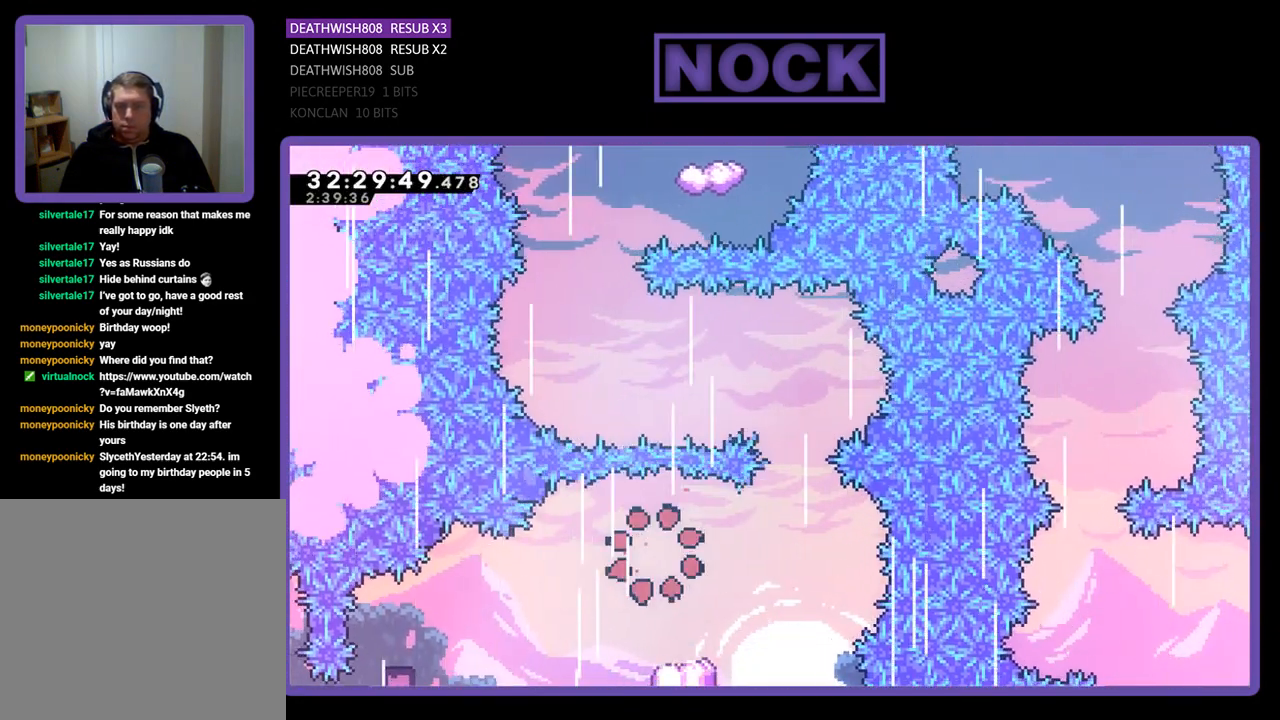
{"buttons": [], "left_stick": "center", "events": []}
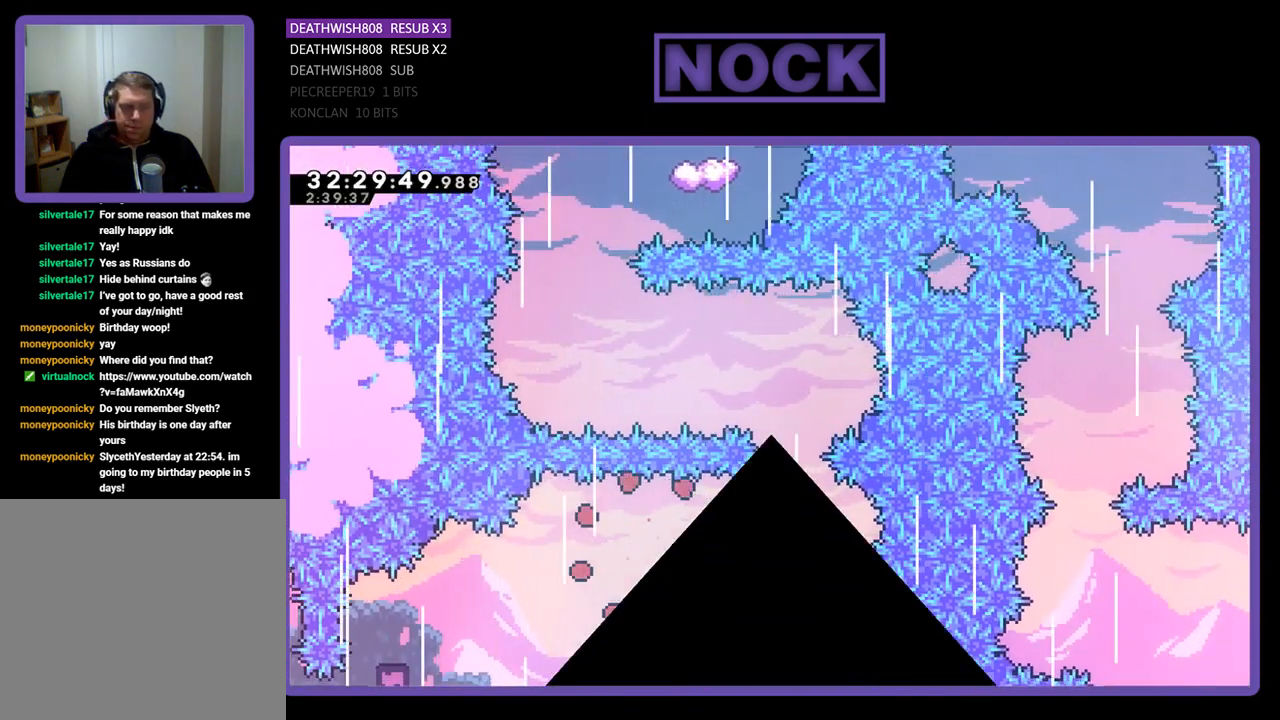
{"buttons": ["R2"], "left_stick": "center", "events": [[400, "R2", "down"]]}
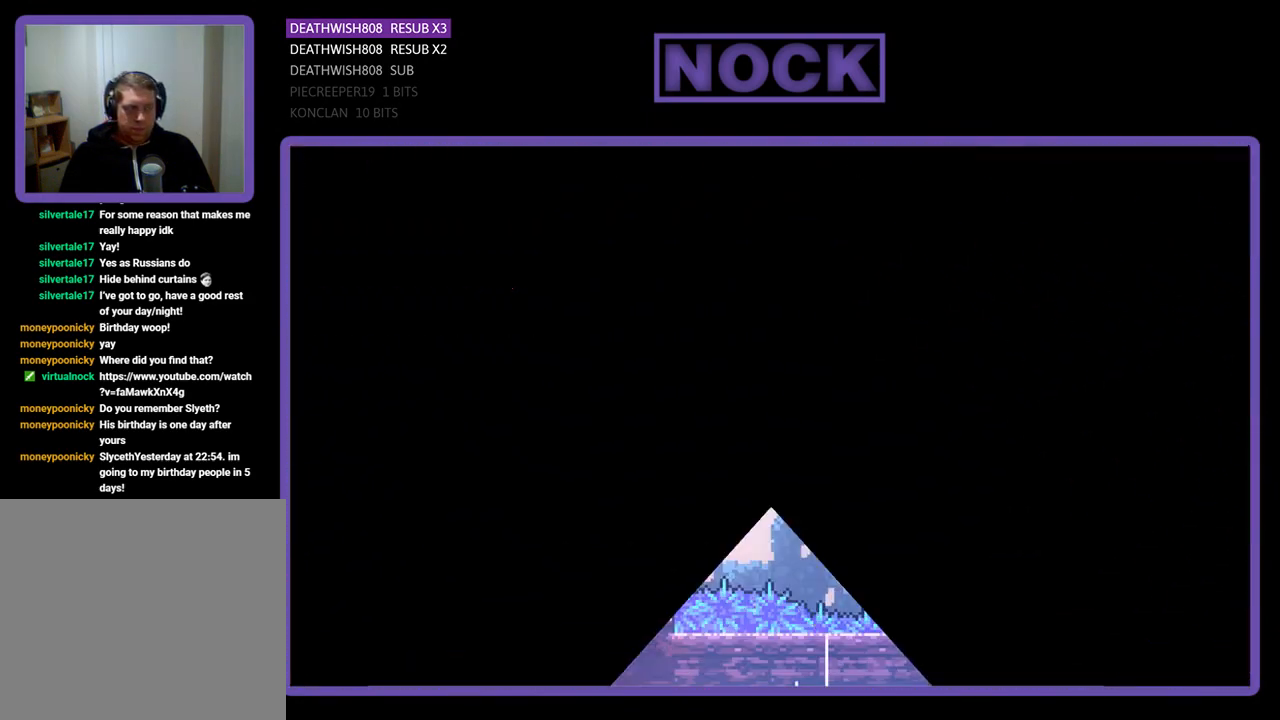
{"buttons": ["R2", "DPAD_RIGHT"], "left_stick": "center", "events": [[33, "DPAD_RIGHT", "down"]]}
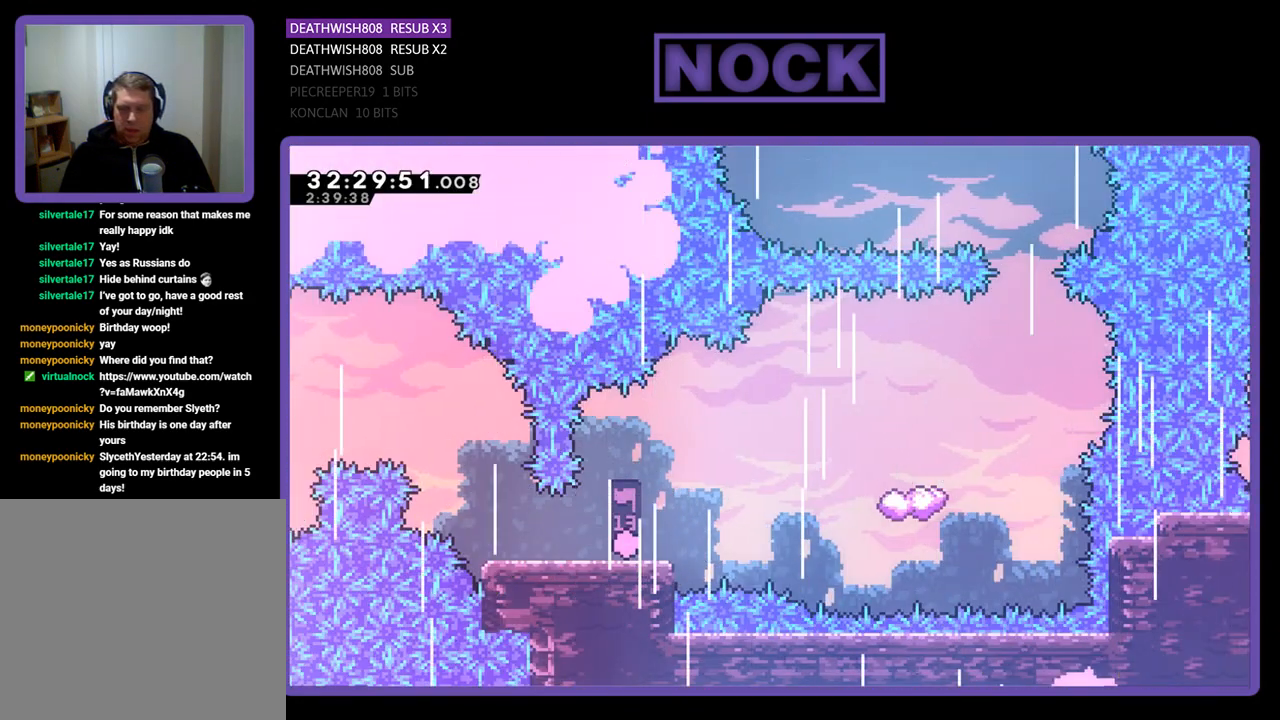
{"buttons": ["CROSS", "R2", "DPAD_RIGHT"], "left_stick": "center", "events": [[300, "CROSS", "down"]]}
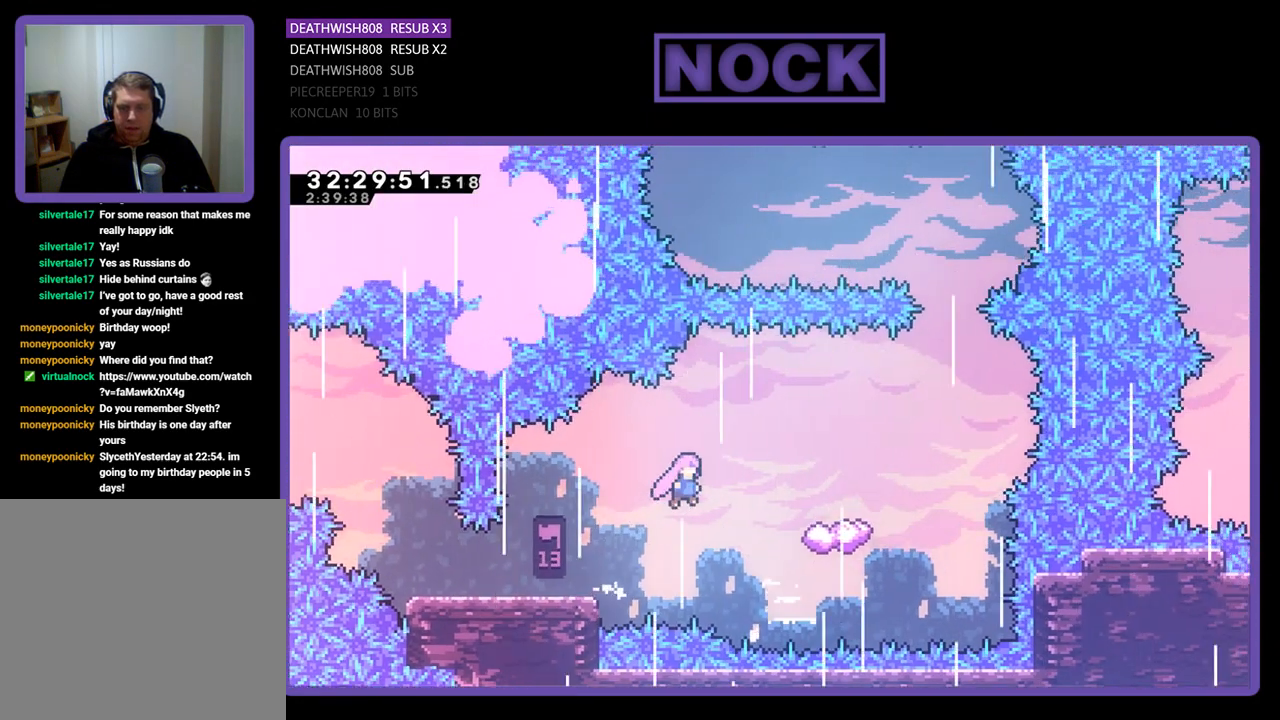
{"buttons": ["CROSS", "R2", "DPAD_RIGHT"], "left_stick": "center", "events": []}
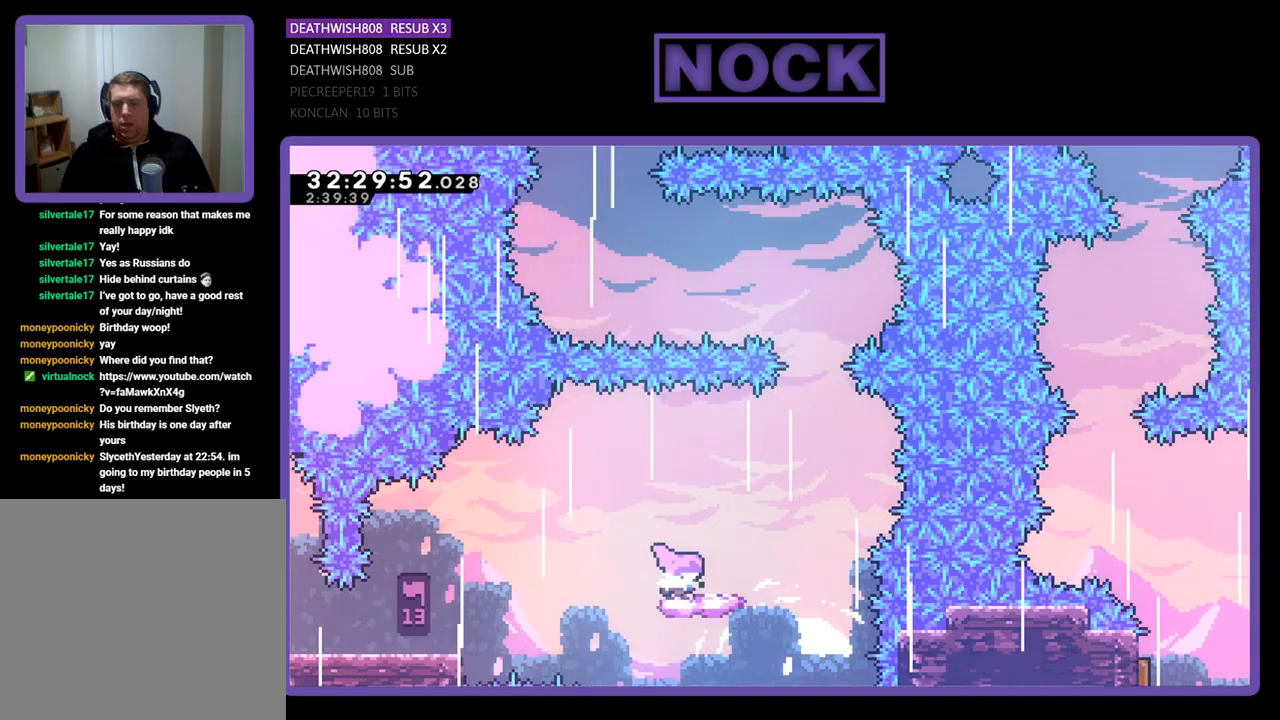
{"buttons": ["CROSS", "R2", "DPAD_UP", "DPAD_LEFT"], "left_stick": "center", "events": [[67, "CROSS", "up"], [200, "CROSS", "down"], [400, "DPAD_UP", "down"], [433, "DPAD_RIGHT", "up"], [467, "DPAD_LEFT", "down"]]}
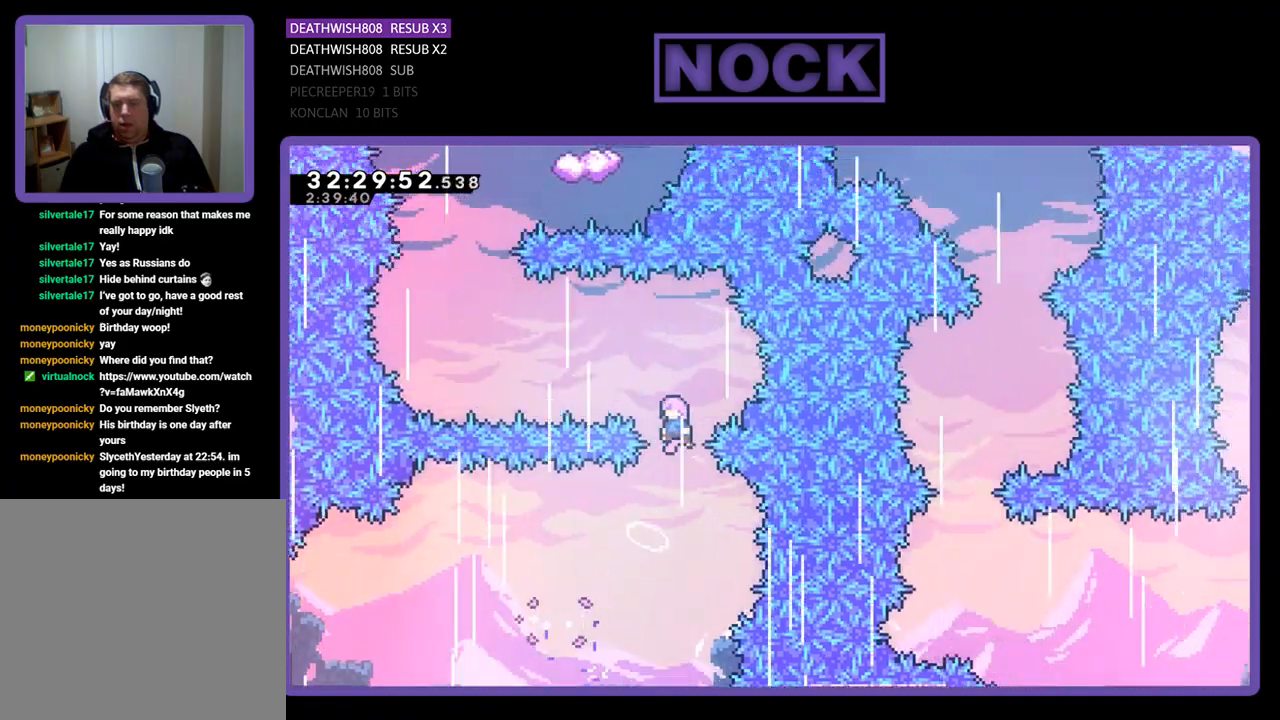
{"buttons": ["CIRCLE", "R2", "DPAD_UP", "DPAD_LEFT"], "left_stick": "center", "events": [[233, "CROSS", "up"], [433, "CIRCLE", "down"]]}
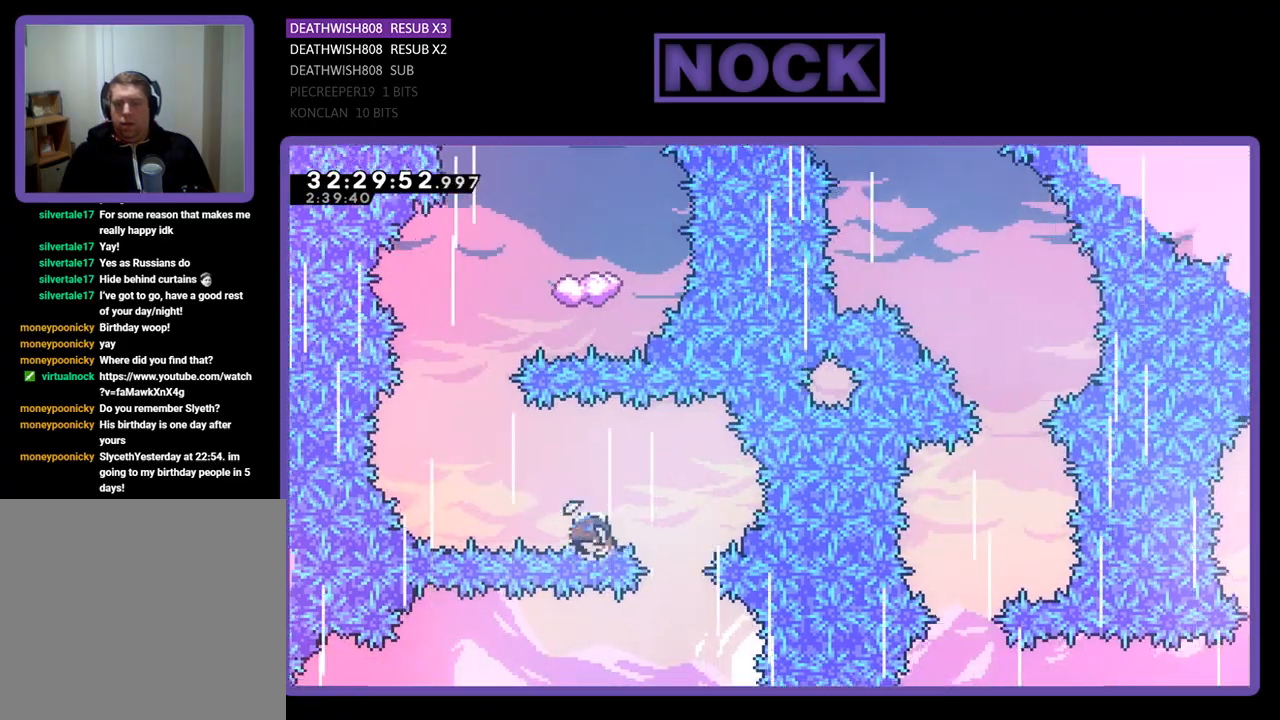
{"buttons": ["CIRCLE", "R2", "DPAD_UP", "DPAD_RIGHT"], "left_stick": "center", "events": [[267, "DPAD_LEFT", "up"], [333, "CIRCLE", "up"], [333, "DPAD_UP", "up"], [433, "DPAD_UP", "down"], [467, "CIRCLE", "down"], [467, "DPAD_RIGHT", "down"]]}
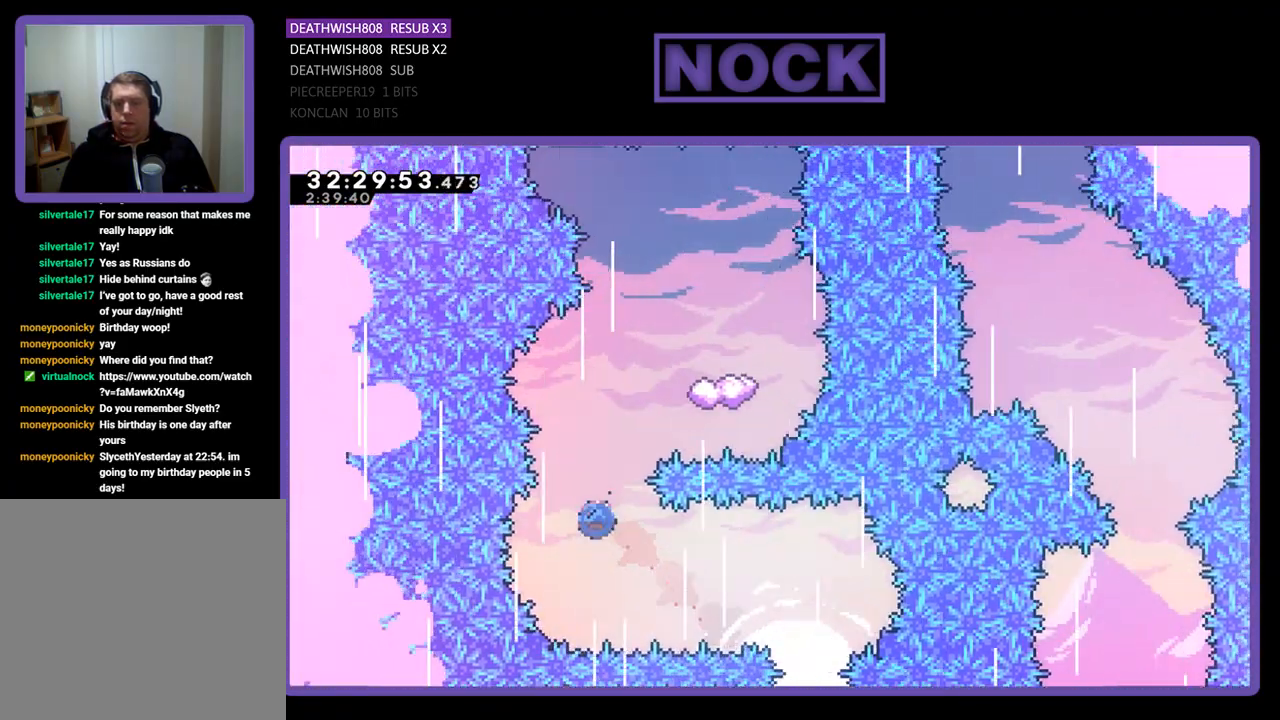
{"buttons": ["CIRCLE", "R2", "DPAD_UP"], "left_stick": "center", "events": [[200, "DPAD_RIGHT", "up"], [467, "DPAD_RIGHT", "down"], [500, "DPAD_RIGHT", "up"]]}
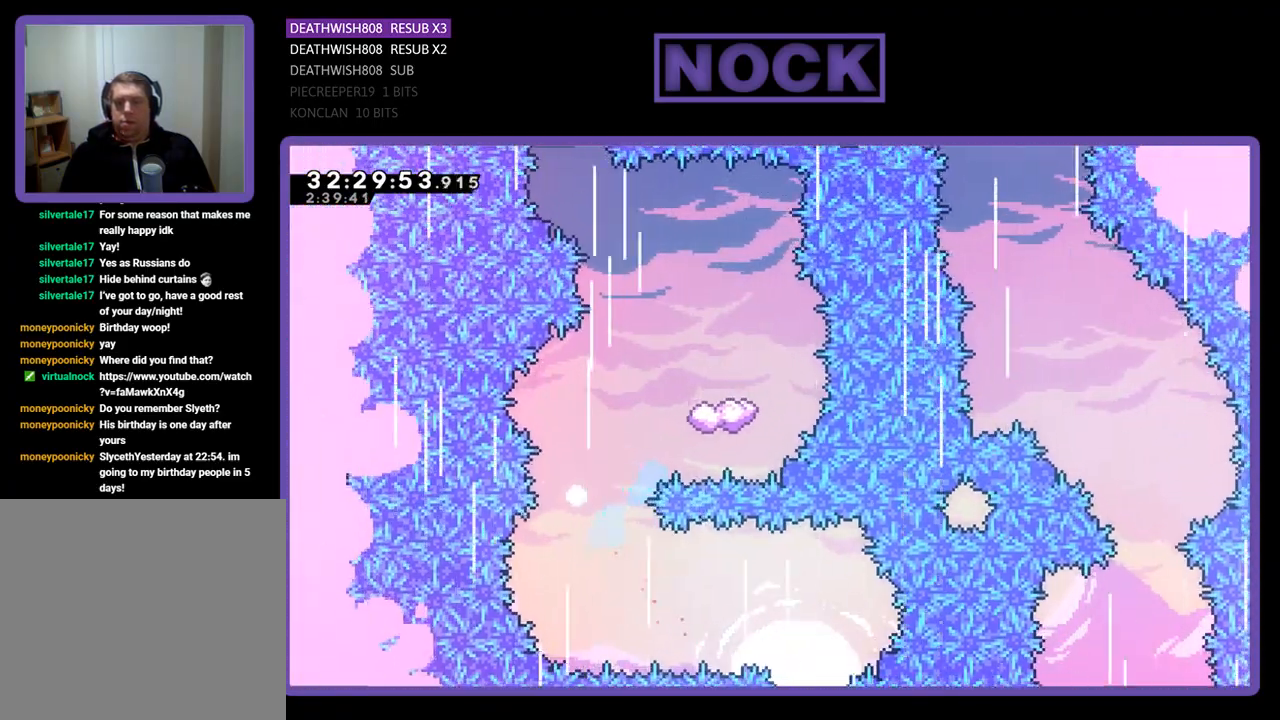
{"buttons": [], "left_stick": "center", "events": [[33, "DPAD_UP", "up"], [33, "R2", "up"], [67, "CIRCLE", "up"]]}
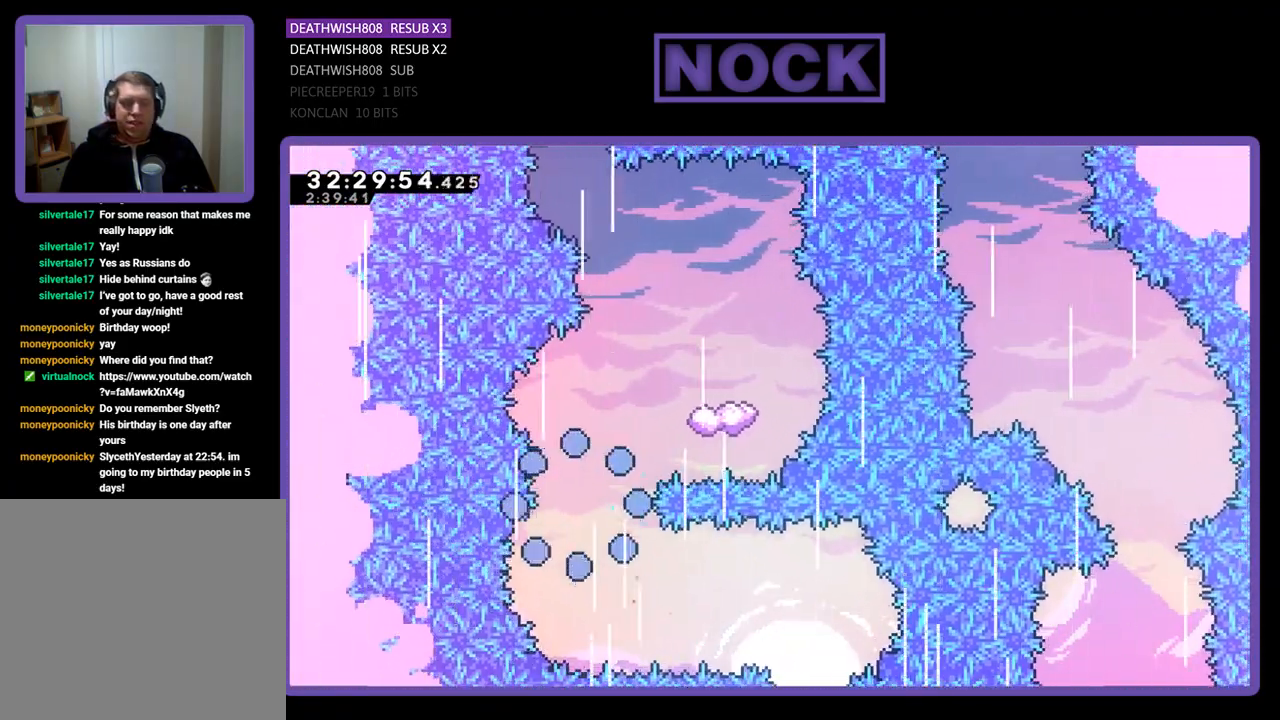
{"buttons": ["R2"], "left_stick": "center", "events": [[367, "R2", "down"]]}
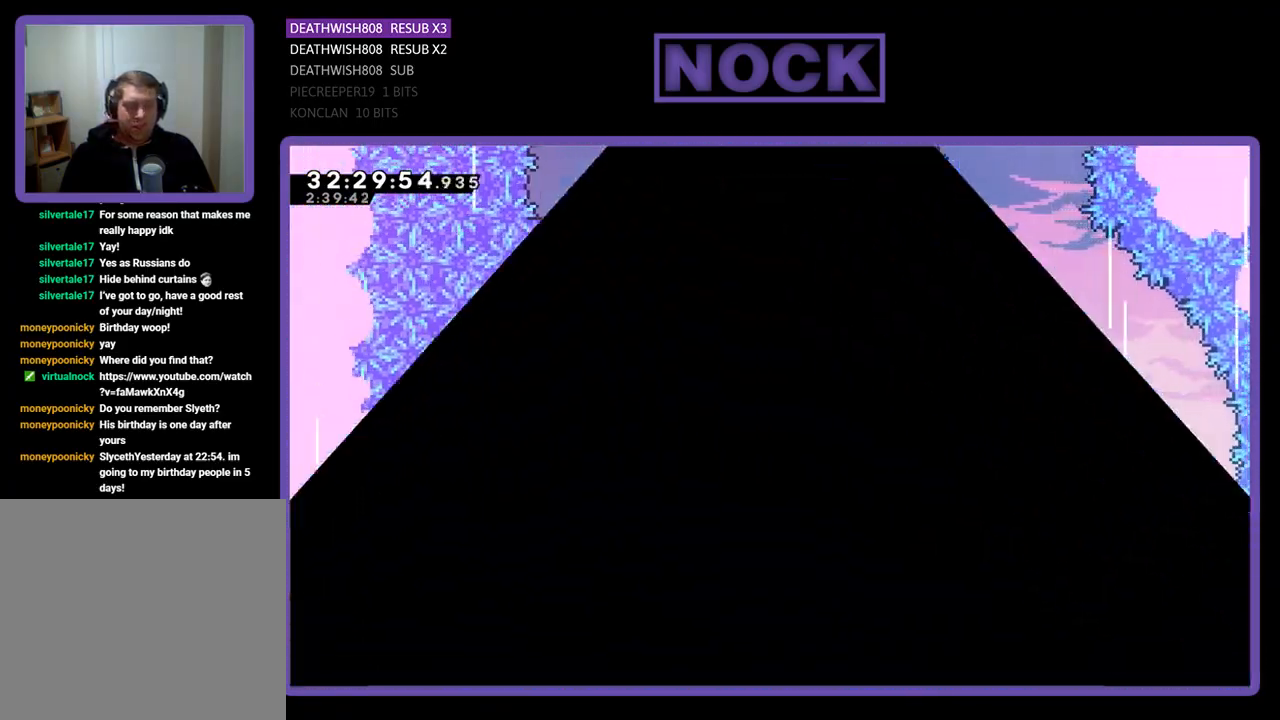
{"buttons": ["R2", "DPAD_RIGHT"], "left_stick": "center", "events": [[200, "DPAD_RIGHT", "down"]]}
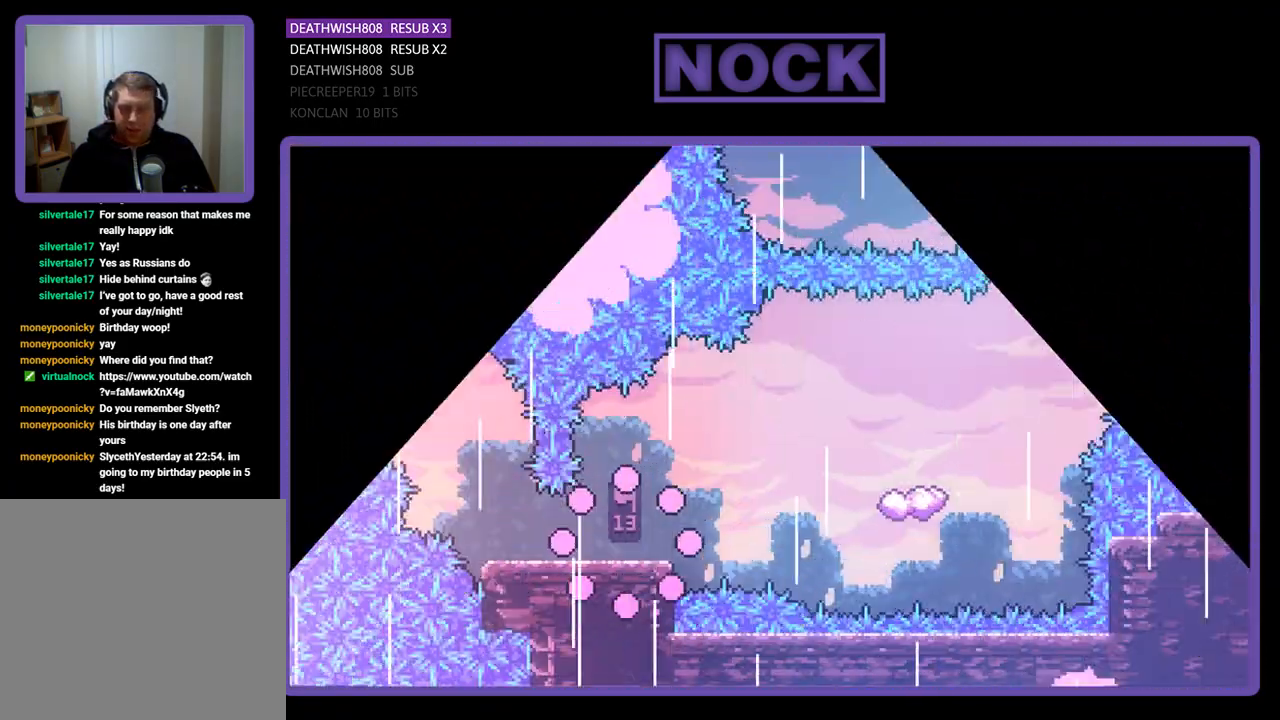
{"buttons": ["R2", "DPAD_RIGHT"], "left_stick": "center", "events": []}
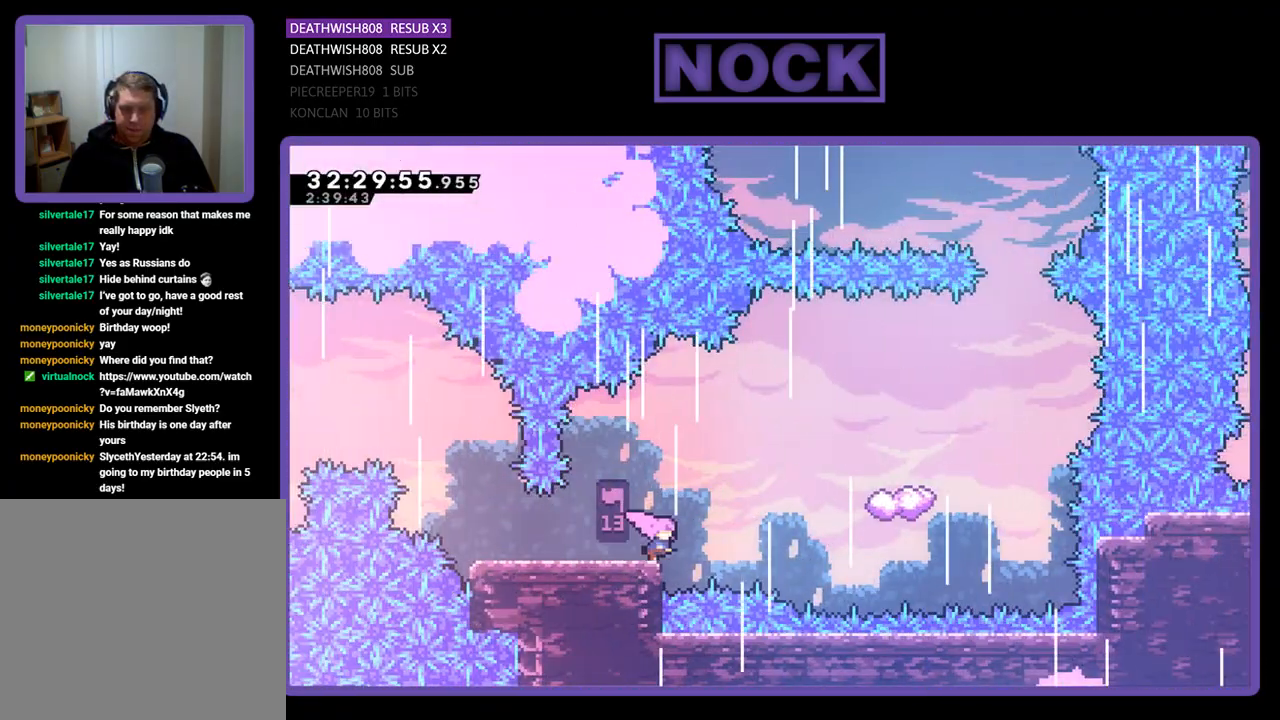
{"buttons": ["CROSS", "R2", "DPAD_RIGHT"], "left_stick": "center", "events": [[67, "CROSS", "down"]]}
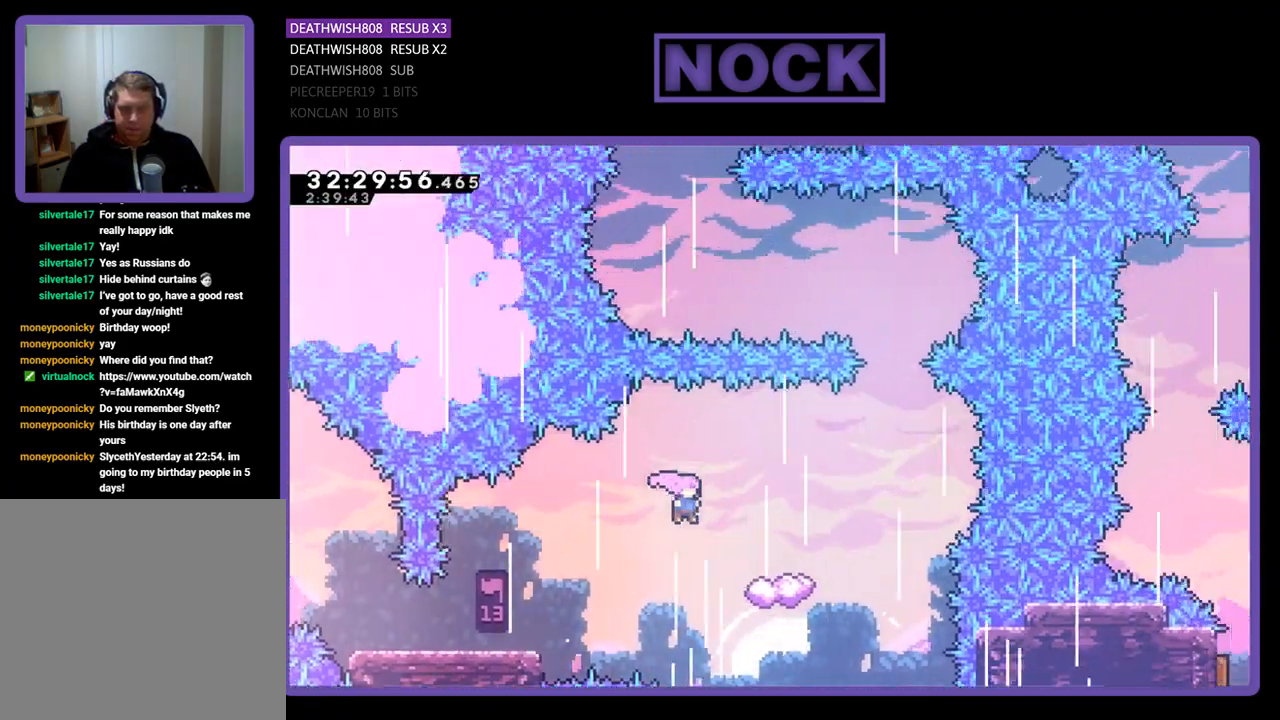
{"buttons": ["CROSS", "R2", "DPAD_RIGHT"], "left_stick": "center", "events": [[333, "CROSS", "up"], [500, "CROSS", "down"]]}
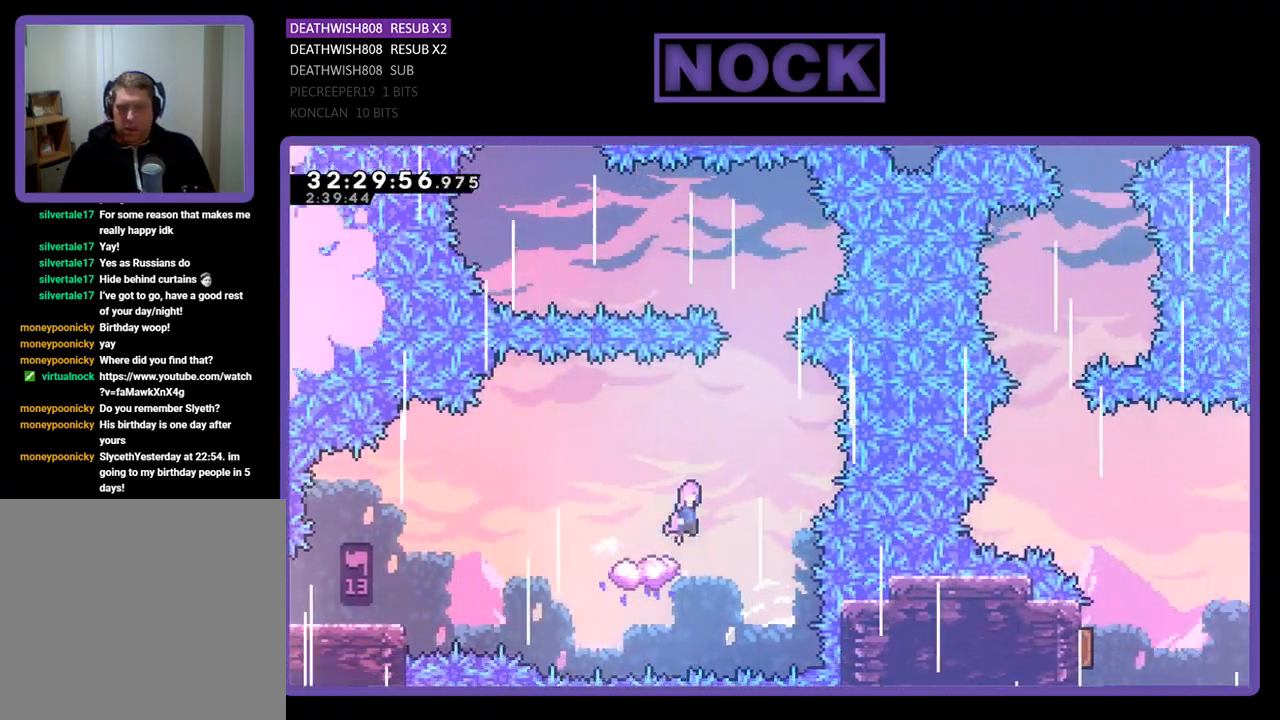
{"buttons": ["R2", "DPAD_UP", "DPAD_LEFT"], "left_stick": "center", "events": [[33, "DPAD_UP", "down"], [133, "DPAD_RIGHT", "up"], [167, "DPAD_LEFT", "down"], [267, "DPAD_UP", "up"], [367, "DPAD_UP", "down"], [433, "CROSS", "up"]]}
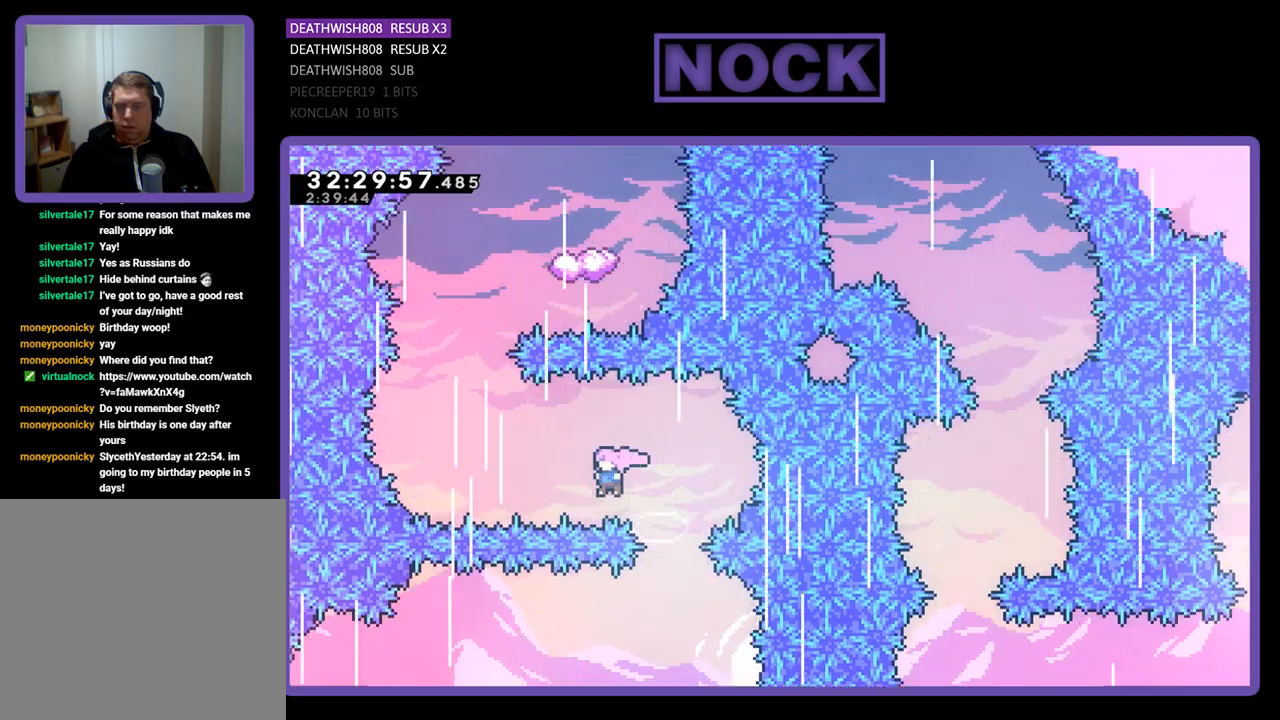
{"buttons": ["CIRCLE", "R2", "DPAD_UP"], "left_stick": "center", "events": [[133, "CIRCLE", "down"], [500, "DPAD_LEFT", "up"]]}
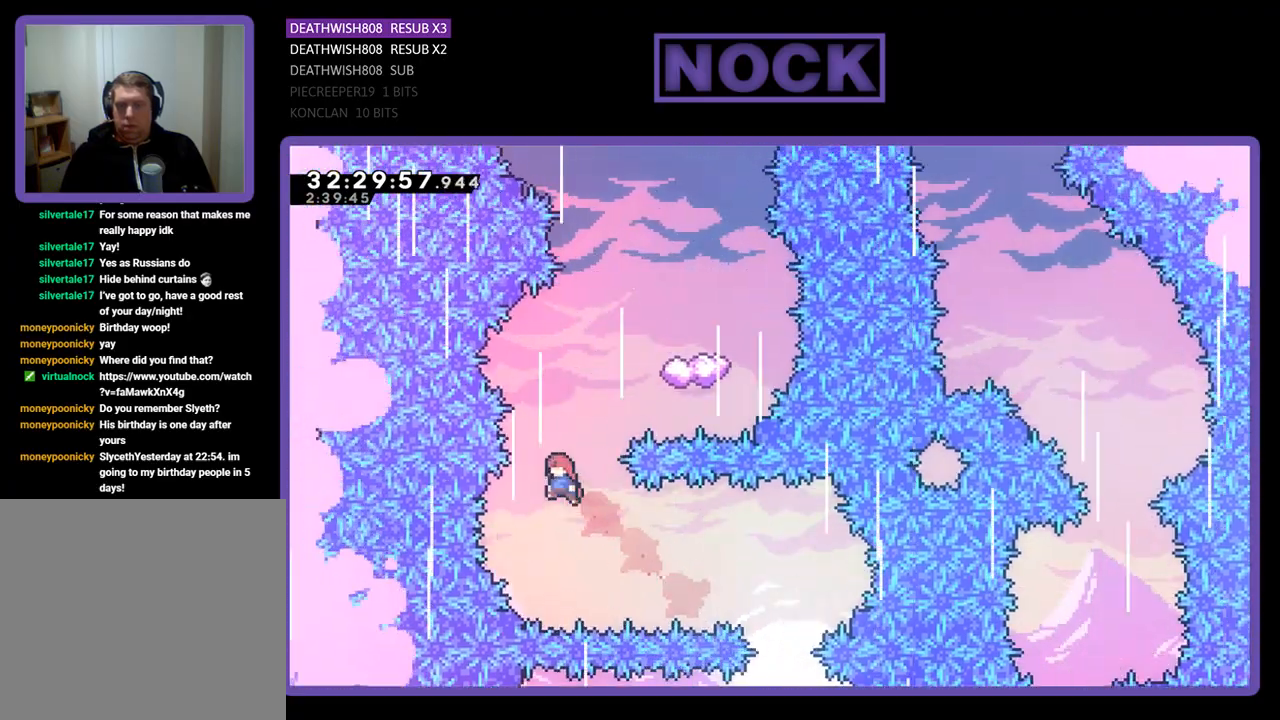
{"buttons": ["CIRCLE", "R2", "DPAD_UP"], "left_stick": "center", "events": [[33, "CIRCLE", "up"], [33, "DPAD_RIGHT", "down"], [133, "CIRCLE", "down"], [300, "DPAD_RIGHT", "up"]]}
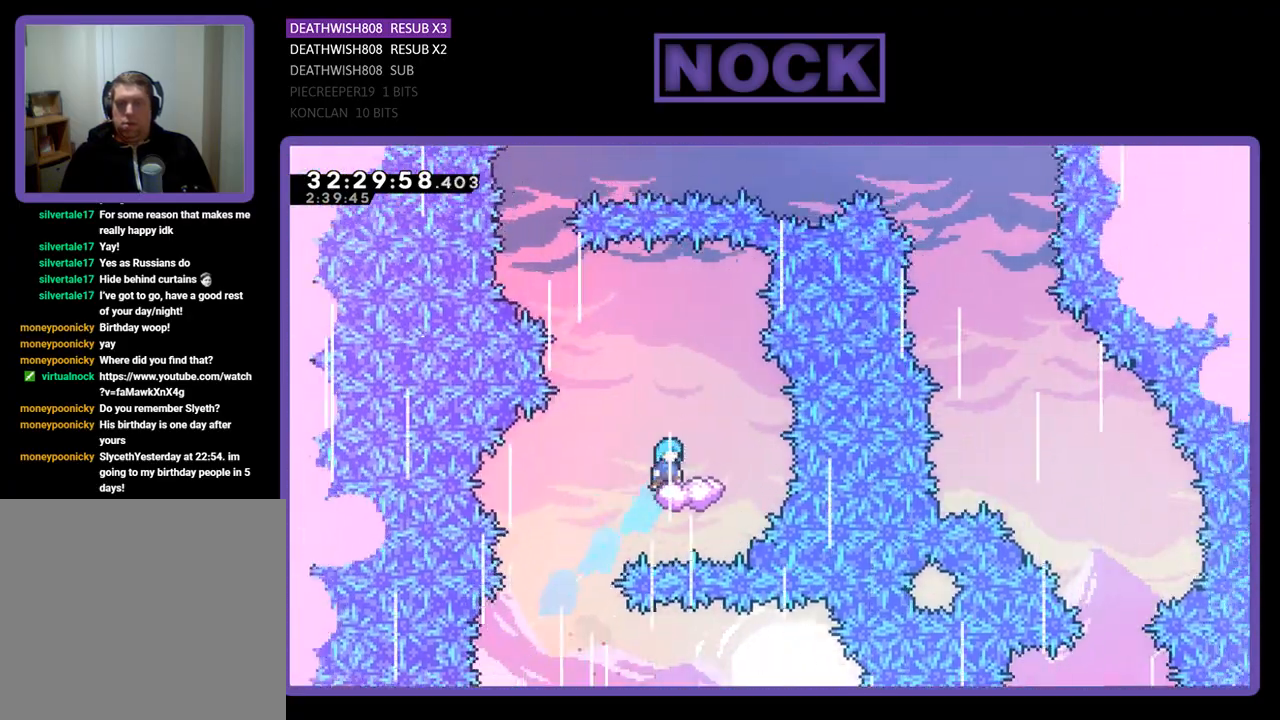
{"buttons": ["CROSS", "R2", "DPAD_UP", "DPAD_LEFT"], "left_stick": "center", "events": [[167, "DPAD_UP", "up"], [233, "CIRCLE", "up"], [400, "DPAD_LEFT", "down"], [400, "DPAD_UP", "down"], [467, "CROSS", "down"]]}
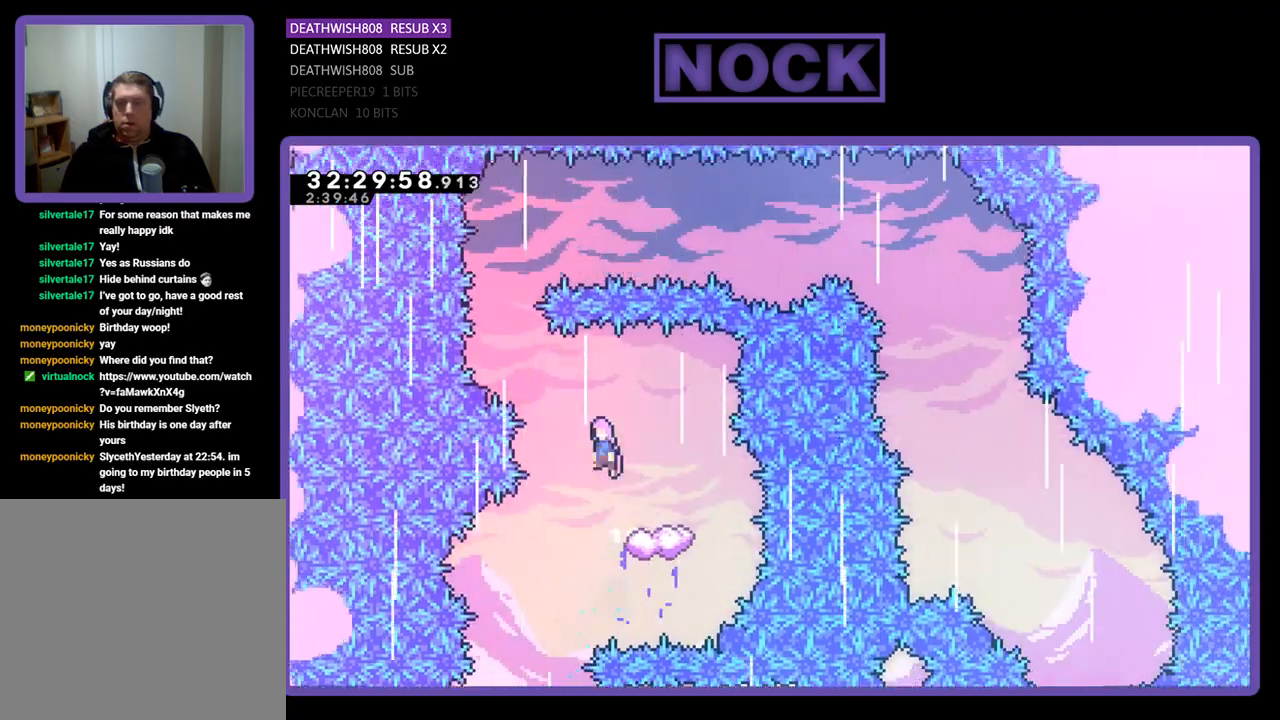
{"buttons": ["R2"], "left_stick": "center", "events": [[333, "DPAD_LEFT", "up"], [367, "DPAD_RIGHT", "down"], [433, "CROSS", "up"], [500, "DPAD_RIGHT", "up"], [500, "DPAD_UP", "up"]]}
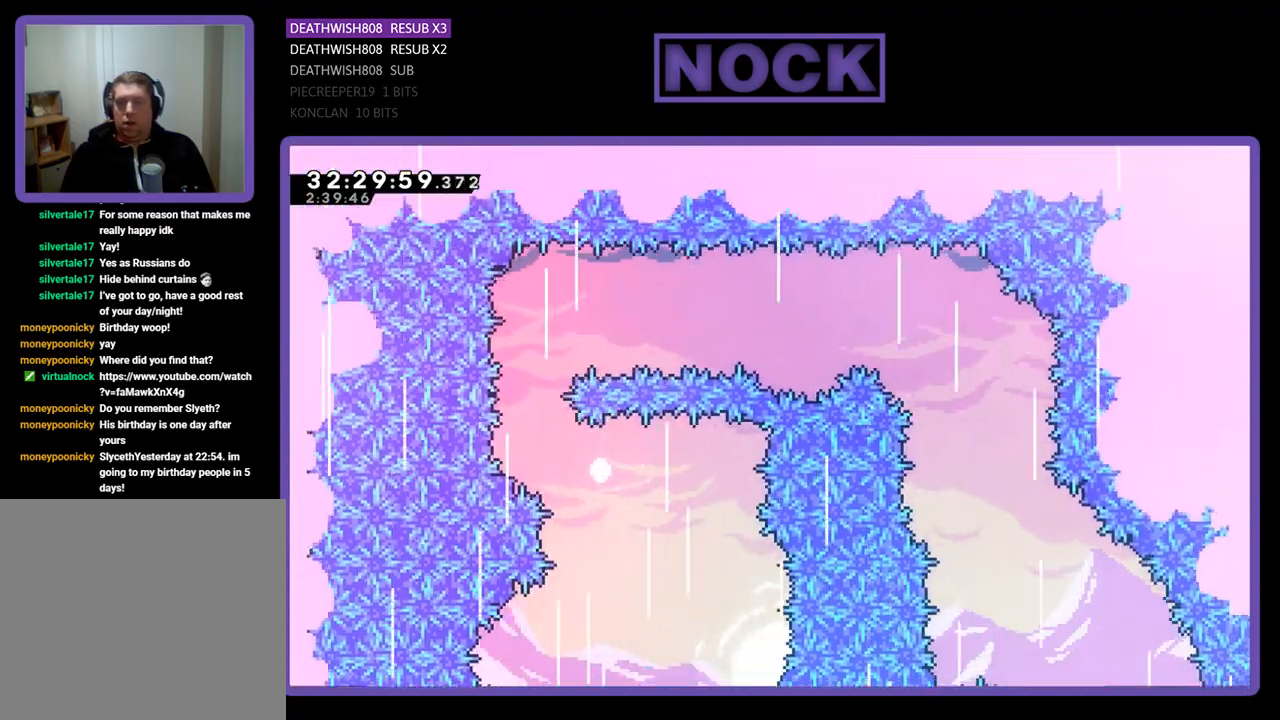
{"buttons": [], "left_stick": "center", "events": [[33, "R2", "up"]]}
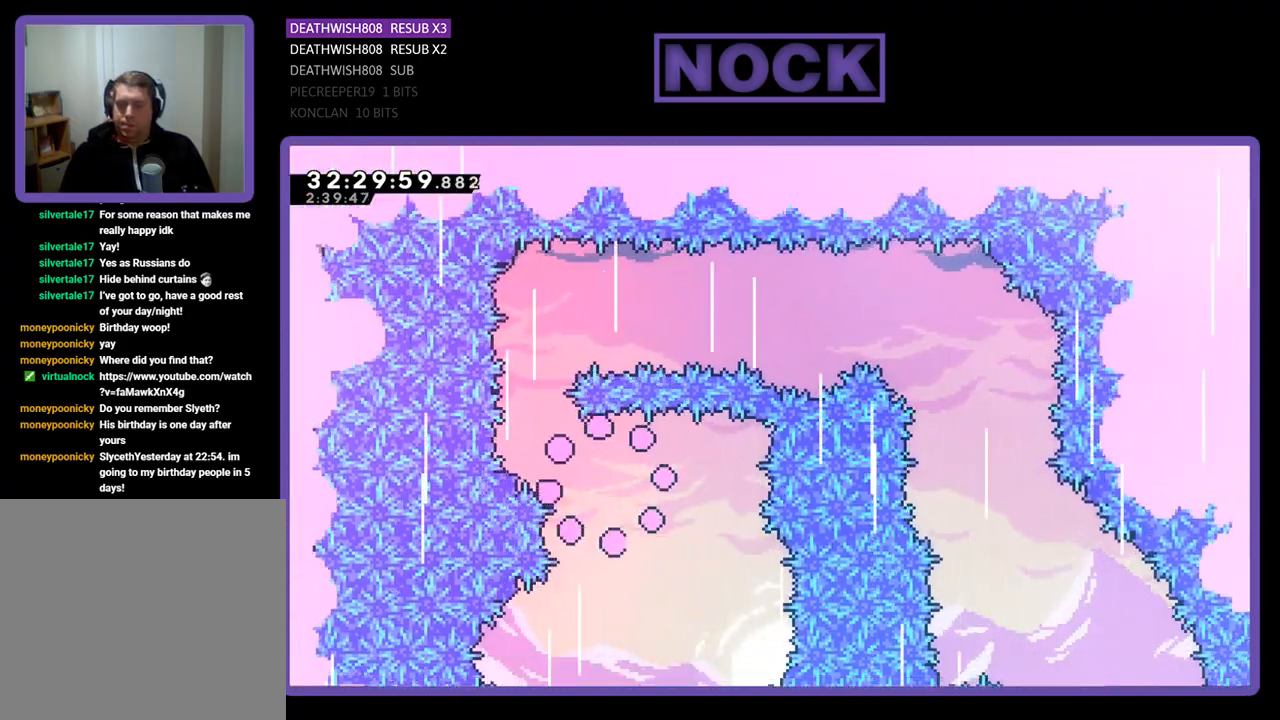
{"buttons": [], "left_stick": "center", "events": []}
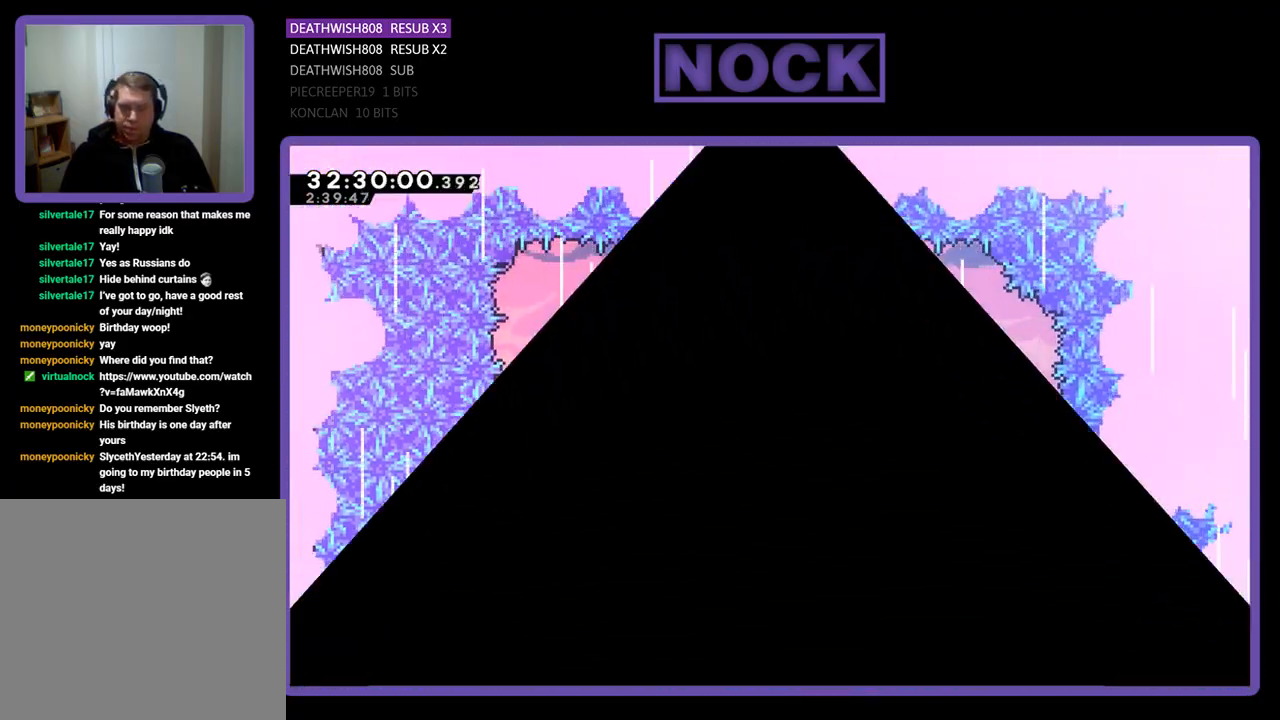
{"buttons": [], "left_stick": "center", "events": []}